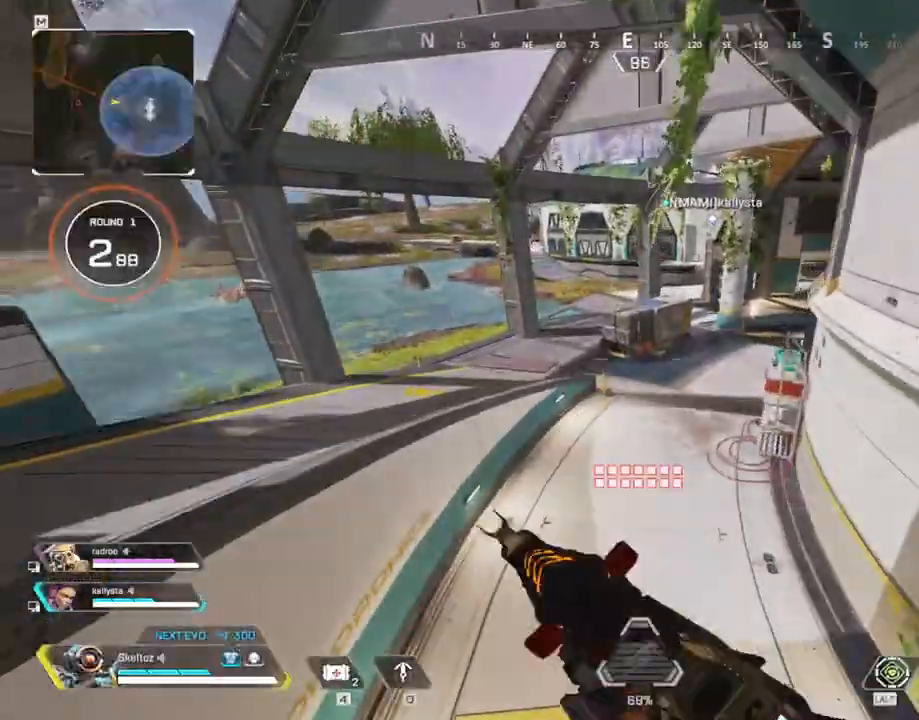
Gameplay with keyboard and mouse; each line is a JSON object with the keys and mouse buttons held at the frame after it. "events" lists presses ("down") and releases ("up") of "1", "2", "3", "4", "5", "a", "alt", "b", "c", "ctrl", "d", "e", "f", "g", "q", "r", "s", "shift", "space", "t", "tab", "tilde", "v", "w", "x", "z", "mouse_left", "mouse_wheel", "mouse_right", "mouse_mb4" and "mouse_mb5" between this image and that frame as [ms after this image, input, new state], when the widget could be followed in between. "mouse_left", "mouse_wheel", "mouse_right", "mouse_mb4", "mouse_mb5" = the "left", "wheel", "right", "mb4", "mb5" buttons of the "mouse" list. No other keys are recorded. "wheel" means that the mouse wheel is clicked or scrolled. Mouse movement is not recorded.
{"keys": ["w"], "mouse": [], "events": [[50, "b", "up"]]}
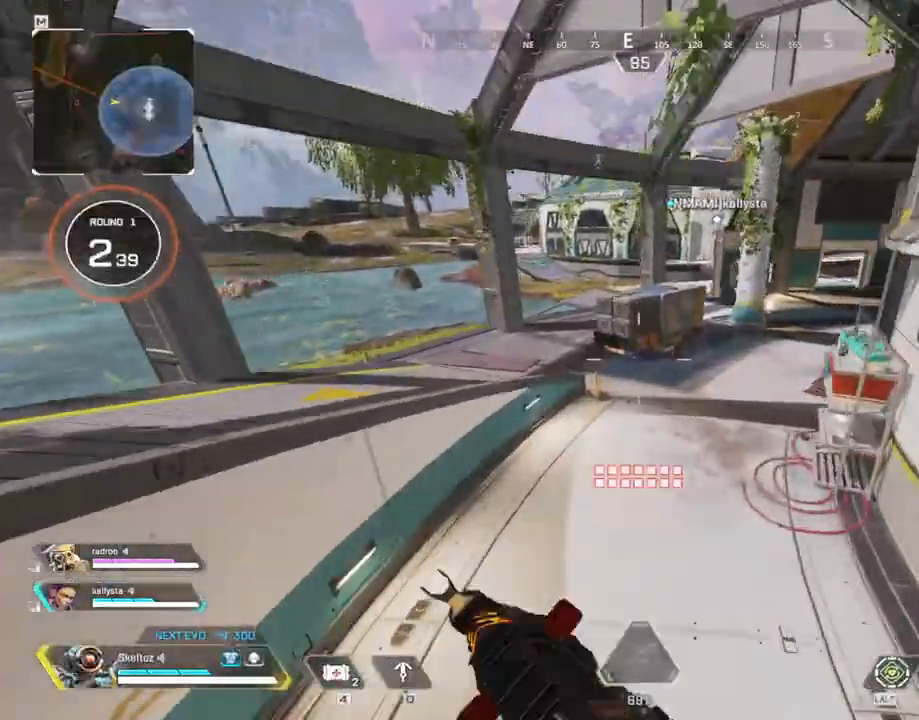
{"keys": ["w"], "mouse": [], "events": [[17, "e", "down"], [133, "e", "up"], [250, "b", "down"], [400, "b", "up"]]}
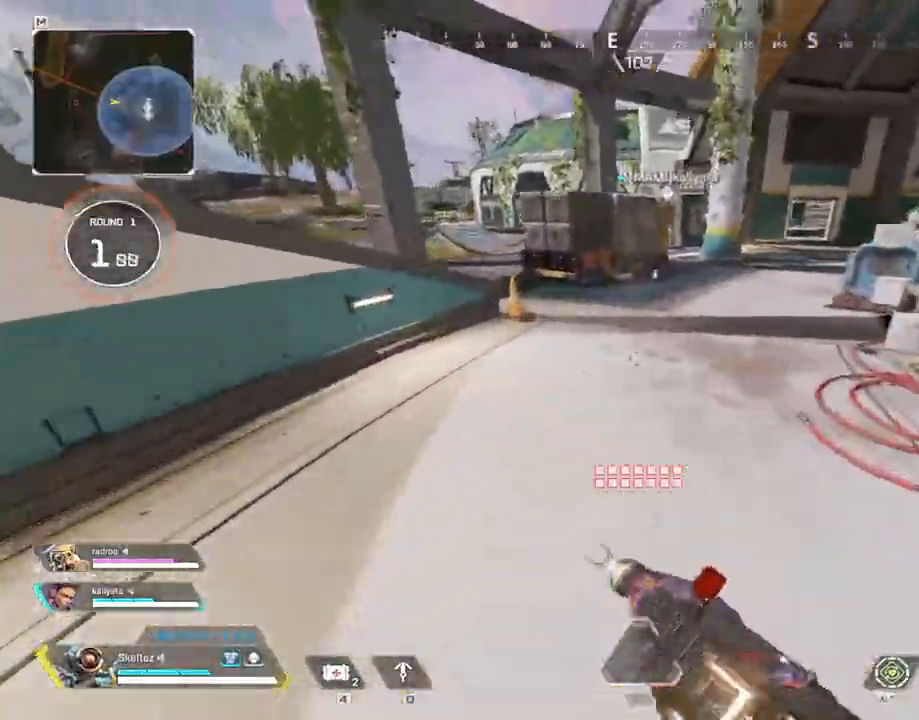
{"keys": ["shift", "w"], "mouse": [], "events": [[267, "r", "down"], [400, "r", "up"], [467, "shift", "down"]]}
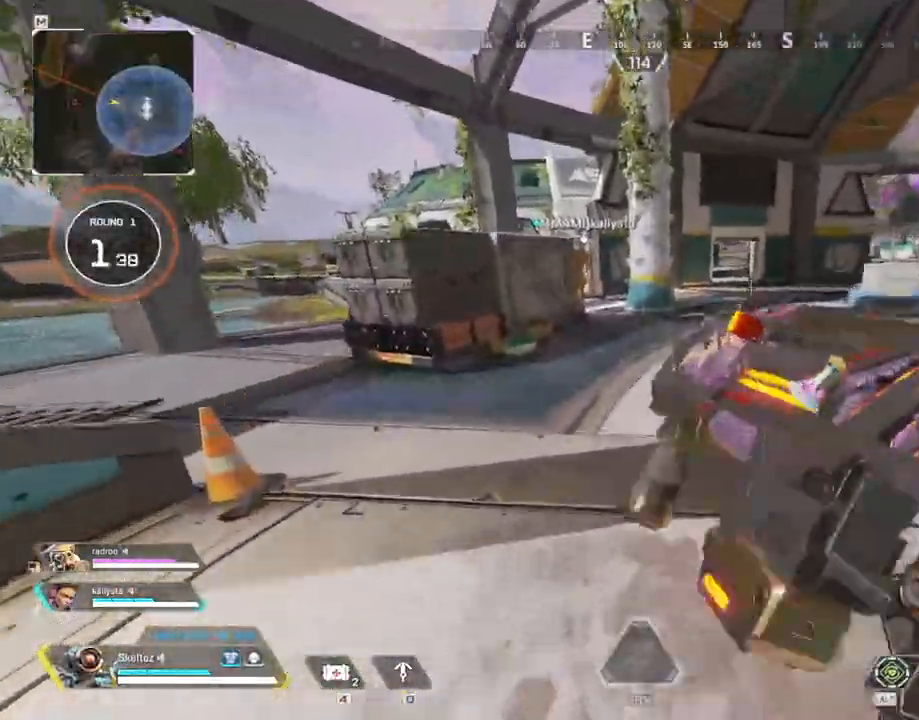
{"keys": ["ctrl", "w"], "mouse": [], "events": [[283, "shift", "up"], [483, "ctrl", "down"]]}
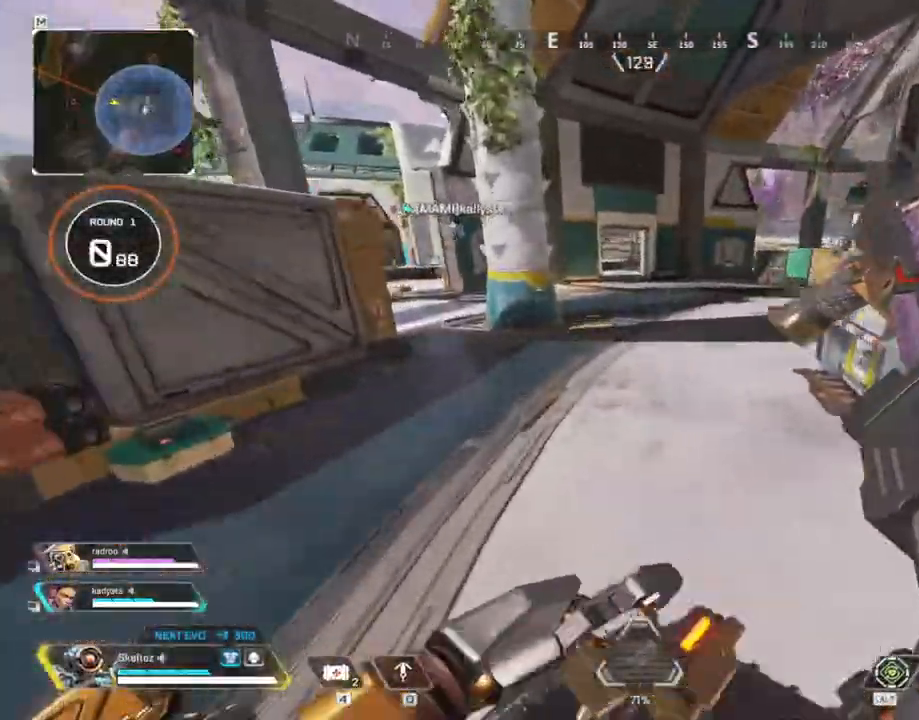
{"keys": ["d", "space", "w"], "mouse": [], "events": [[300, "space", "down"], [350, "ctrl", "up"], [483, "d", "down"]]}
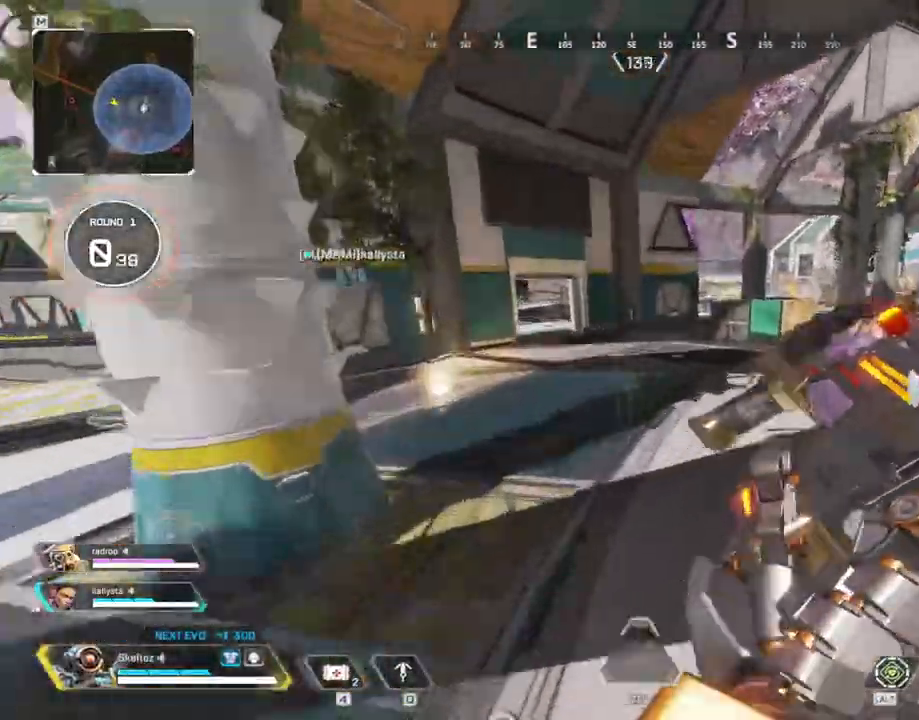
{"keys": ["shift", "w"], "mouse": [], "events": [[33, "space", "up"], [83, "d", "up"], [317, "3", "down"], [467, "3", "up"], [467, "shift", "down"]]}
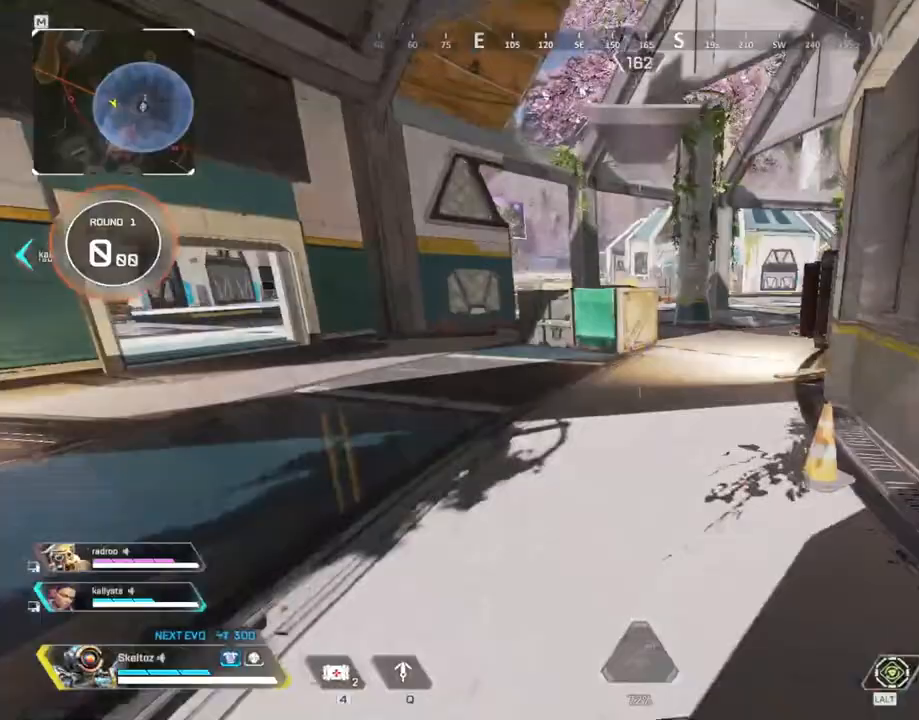
{"keys": ["shift", "w"], "mouse": [], "events": [[283, "mouse_mb4", "down"], [433, "mouse_mb4", "up"]]}
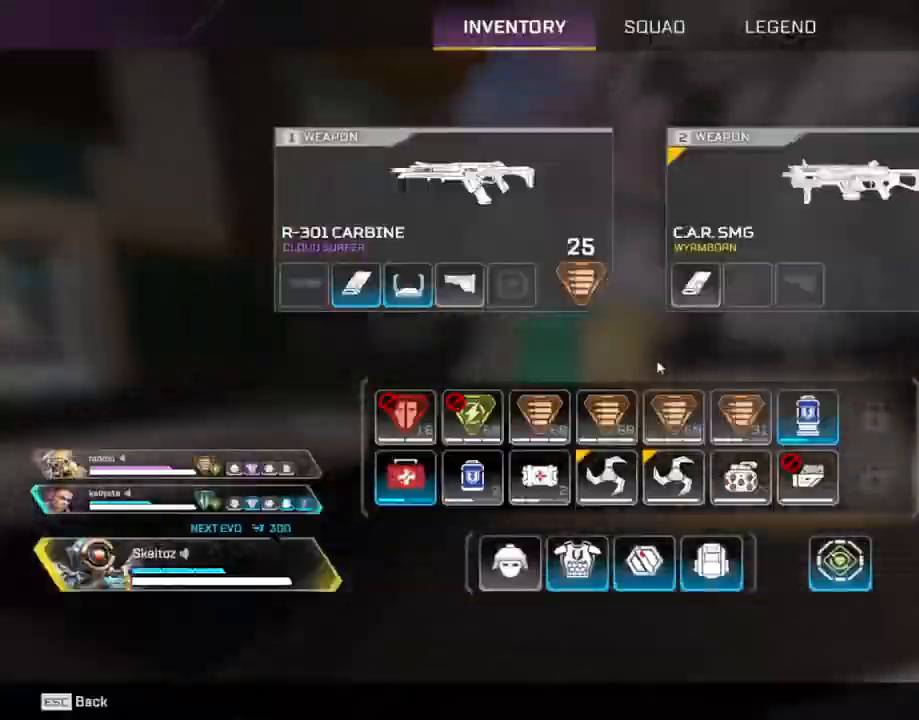
{"keys": ["w"], "mouse": [], "events": [[67, "mouse_mb4", "down"], [217, "mouse_mb4", "up"], [333, "shift", "up"], [400, "mouse_mb4", "down"], [483, "mouse_mb4", "up"]]}
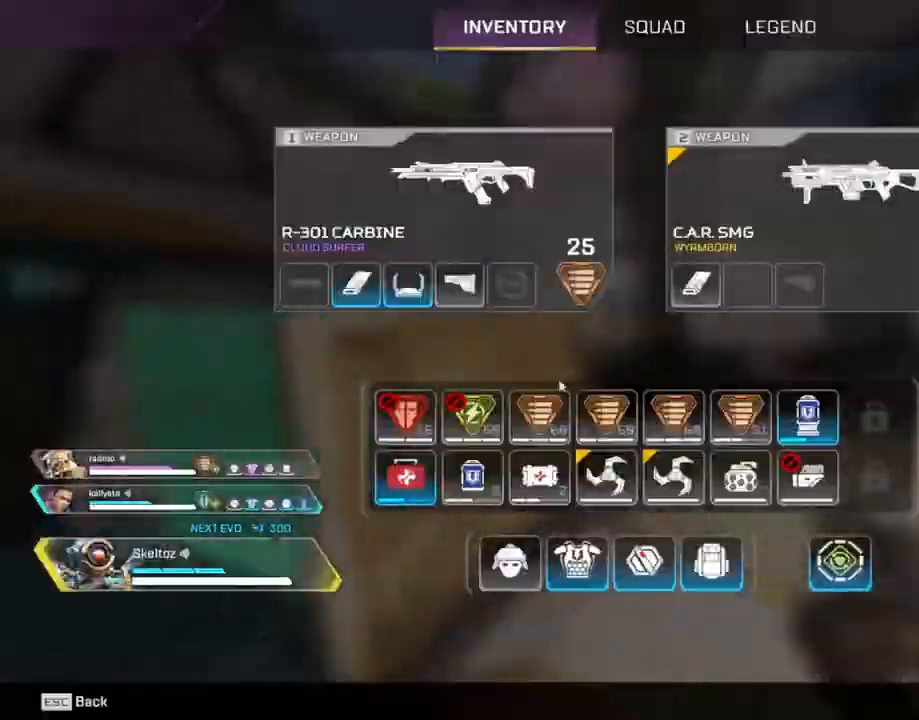
{"keys": ["d"], "mouse": ["right"], "events": [[33, "d", "down"], [317, "mouse_right", "down"], [367, "mouse_right", "up"], [417, "w", "up"], [467, "mouse_right", "down"]]}
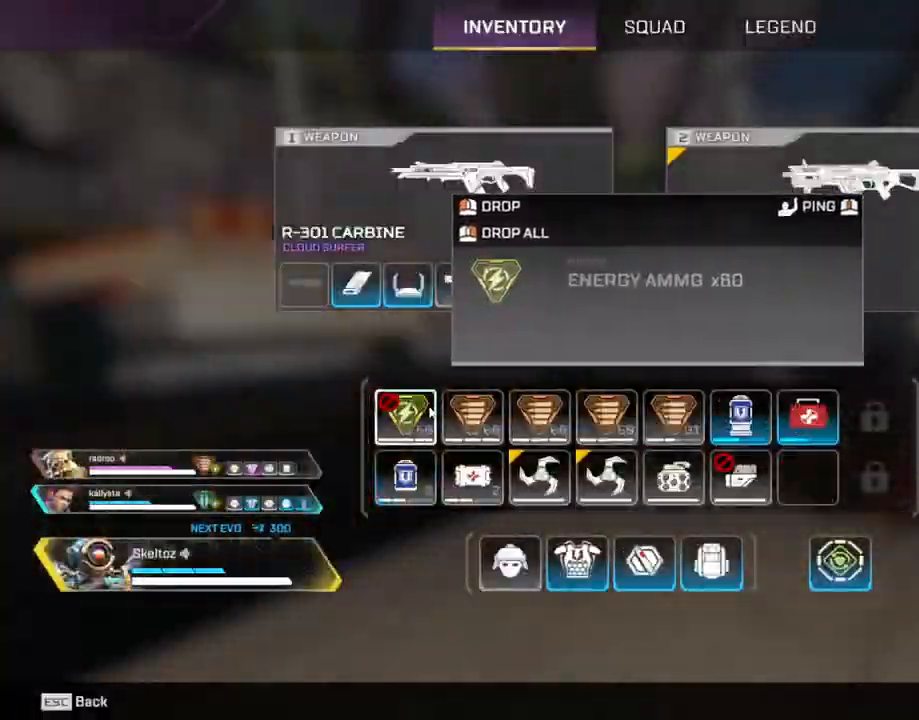
{"keys": ["d"], "mouse": [], "events": [[50, "mouse_right", "up"]]}
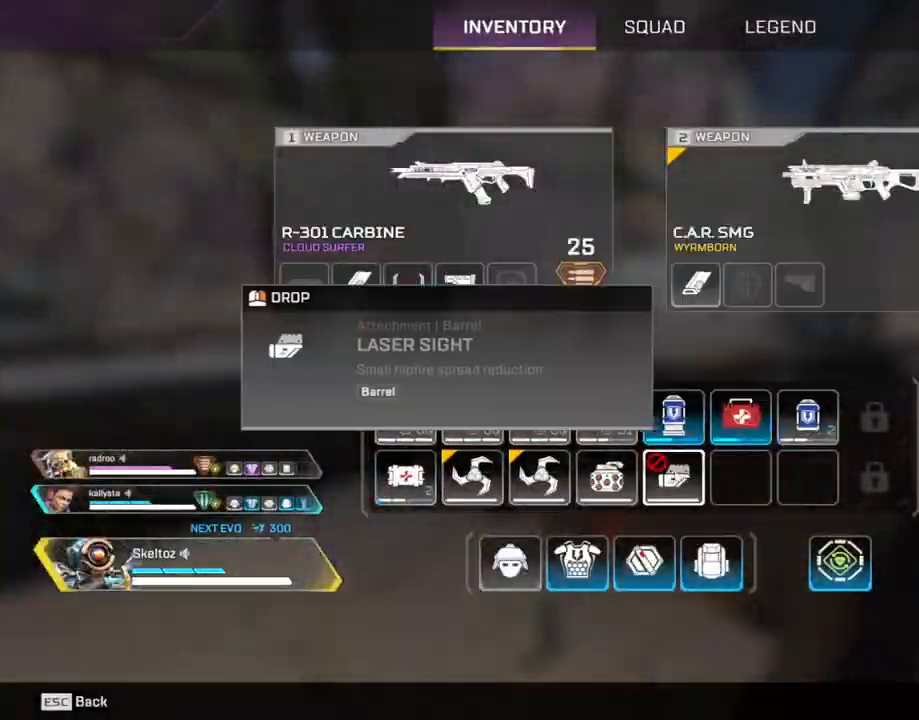
{"keys": ["shift", "w"], "mouse": [], "events": [[17, "d", "up"], [17, "w", "down"], [67, "mouse_right", "down"], [167, "mouse_right", "up"], [233, "mouse_mb4", "down"], [250, "shift", "down"], [400, "mouse_mb4", "up"]]}
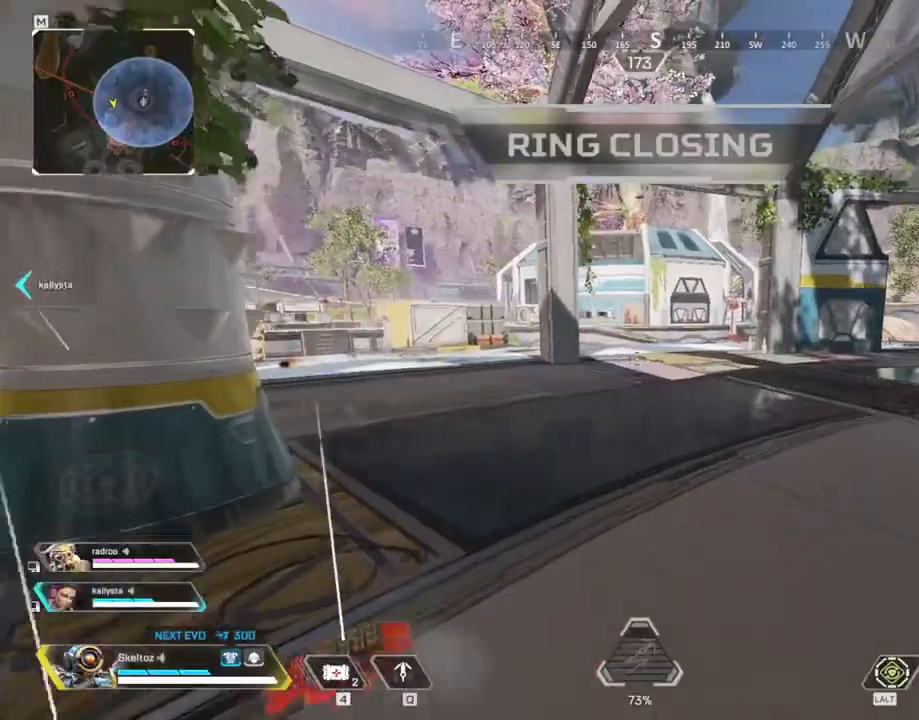
{"keys": ["w"], "mouse": [], "events": [[317, "shift", "up"]]}
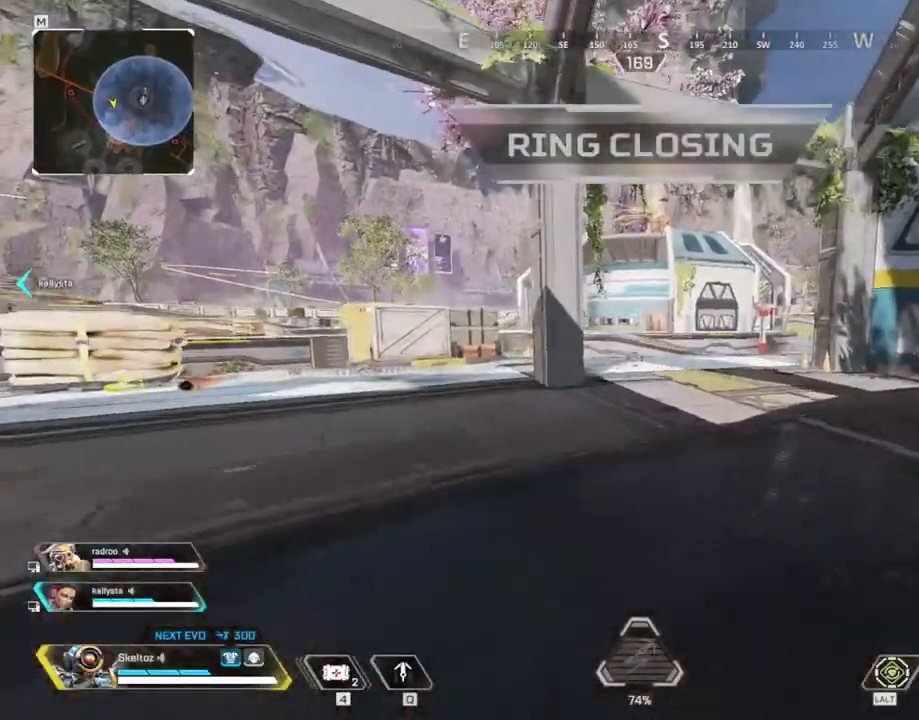
{"keys": ["w"], "mouse": [], "events": []}
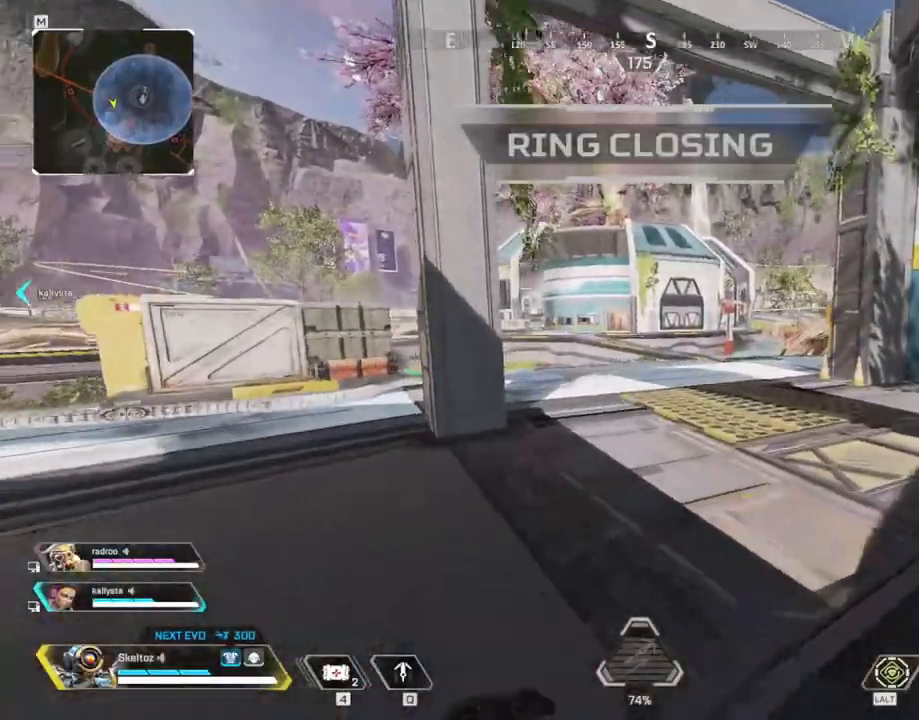
{"keys": ["shift", "w"], "mouse": [], "events": [[117, "shift", "down"]]}
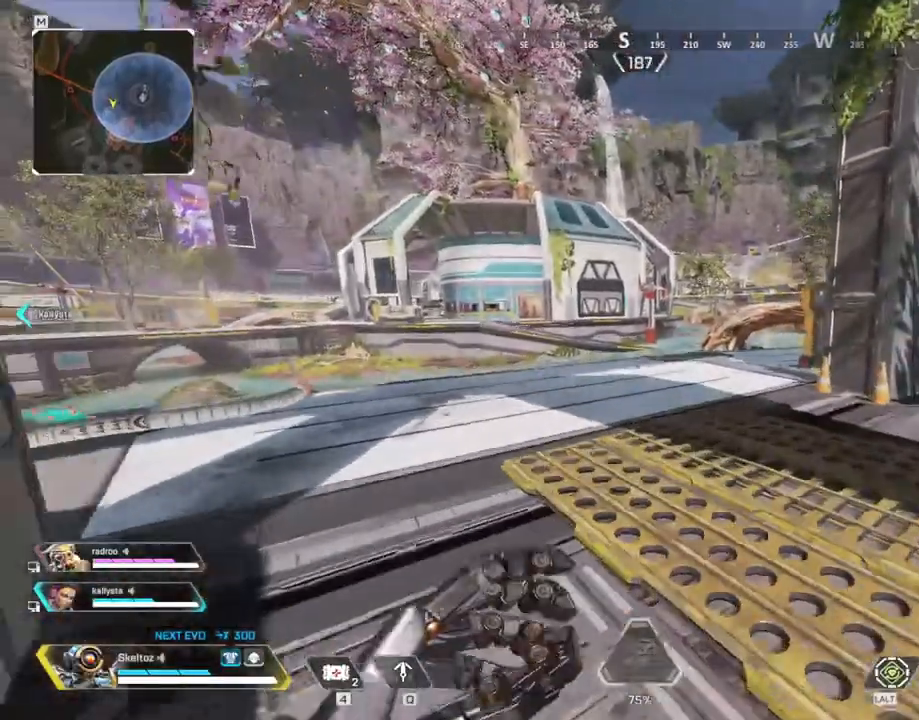
{"keys": ["w"], "mouse": [], "events": [[317, "shift", "up"]]}
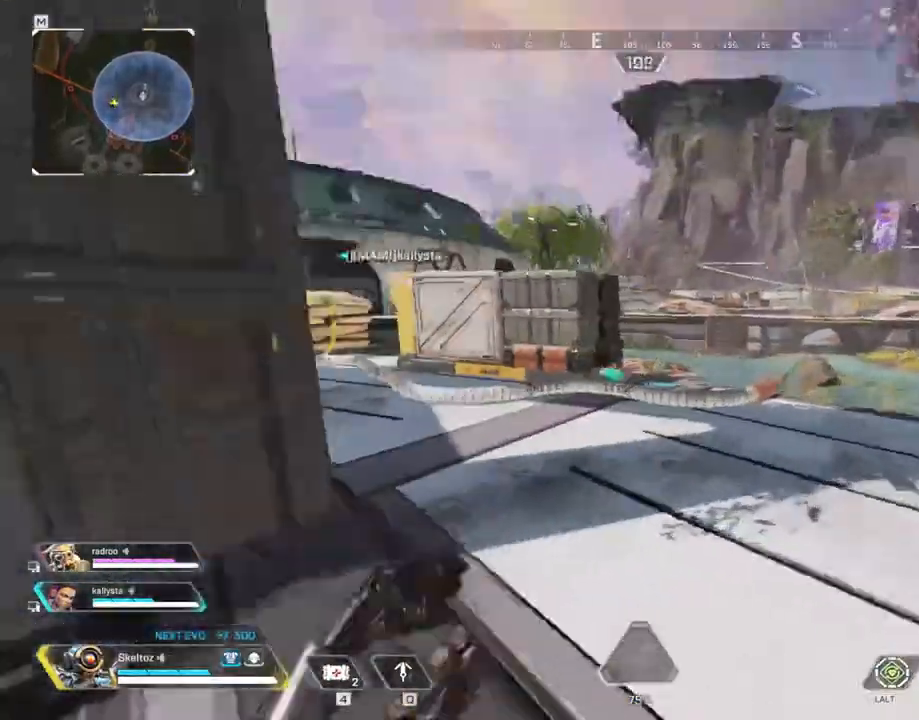
{"keys": ["w"], "mouse": [], "events": []}